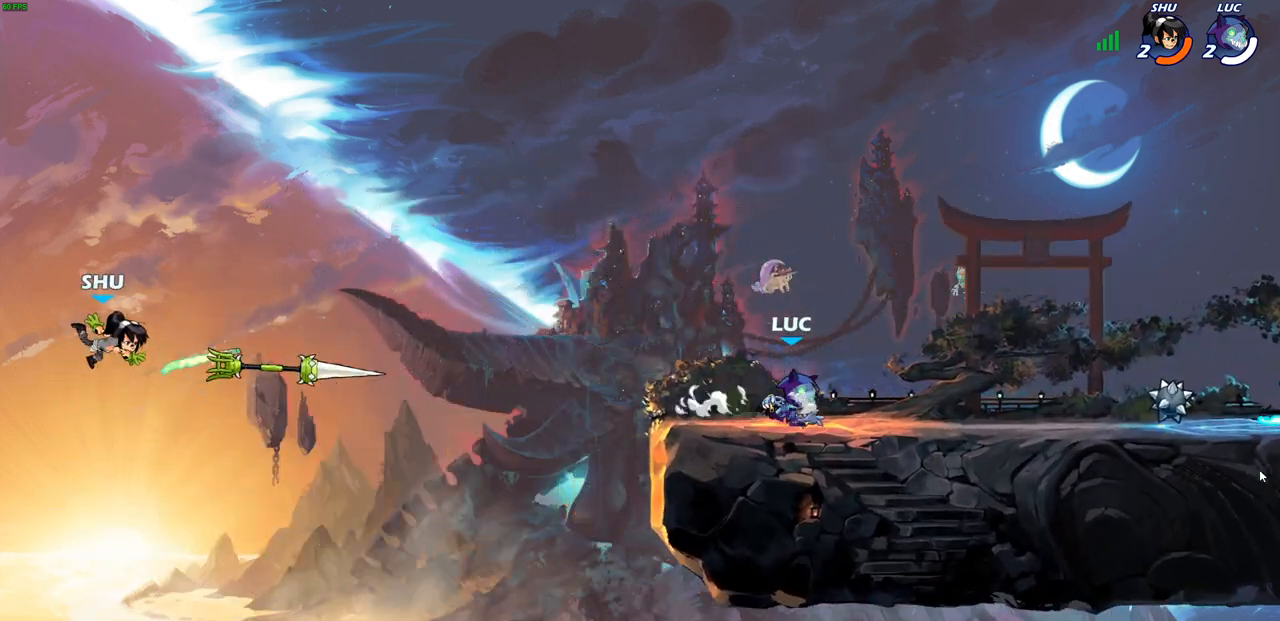
Gameplay with a controller (PlayStation layout); each line is a JSON object with the inputs held at the frame after it. "events" lists button and stick changes between this image and that frame as [ms after this image, input, new state], when the widget could be followed in between.
{"buttons": [], "left_stick": "down-right", "right_stick": "center", "events": [[17, "left_stick", "up-right"], [100, "R2", "down"], [150, "CROSS", "down"], [233, "CROSS", "up"], [233, "R2", "up"], [333, "left_stick", "down-right"]]}
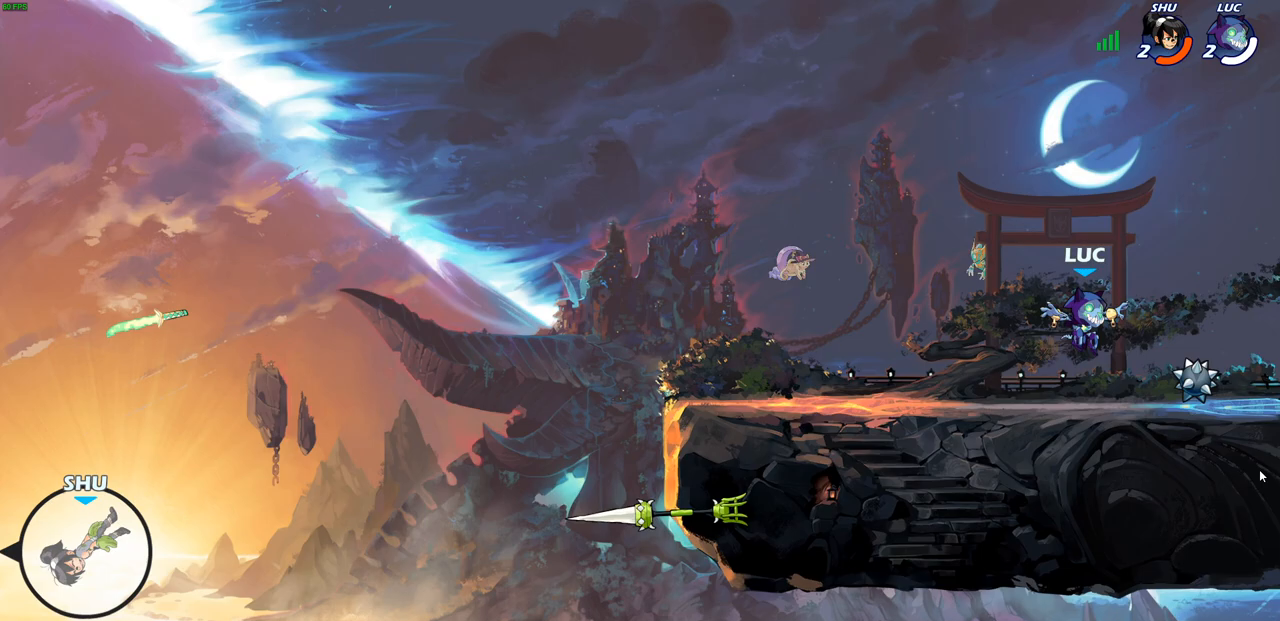
{"buttons": ["CROSS", "R2"], "left_stick": "up-left", "right_stick": "center", "events": [[67, "left_stick", "right"], [167, "R1", "down"], [217, "left_stick", "up-left"], [250, "R1", "up"], [350, "left_stick", "left"], [450, "R2", "down"], [467, "left_stick", "up-left"], [483, "CROSS", "down"]]}
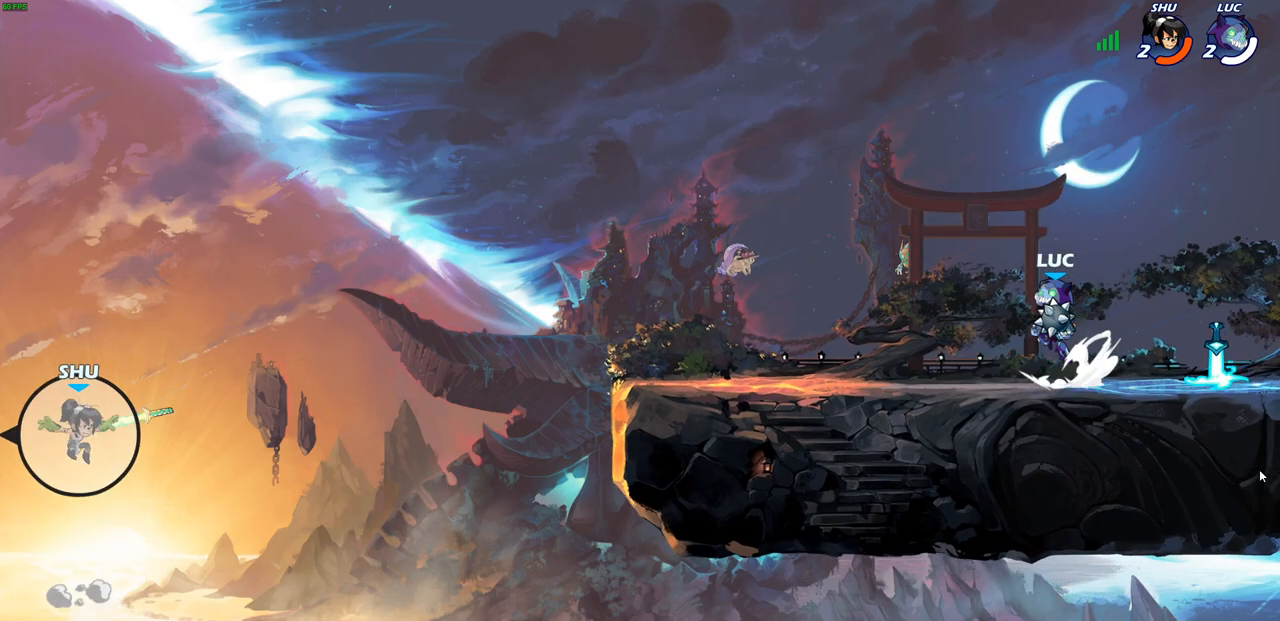
{"buttons": [], "left_stick": "center", "right_stick": "center", "events": [[33, "CIRCLE", "down"], [33, "CROSS", "up"], [83, "R2", "up"], [183, "CIRCLE", "up"], [217, "left_stick", "center"]]}
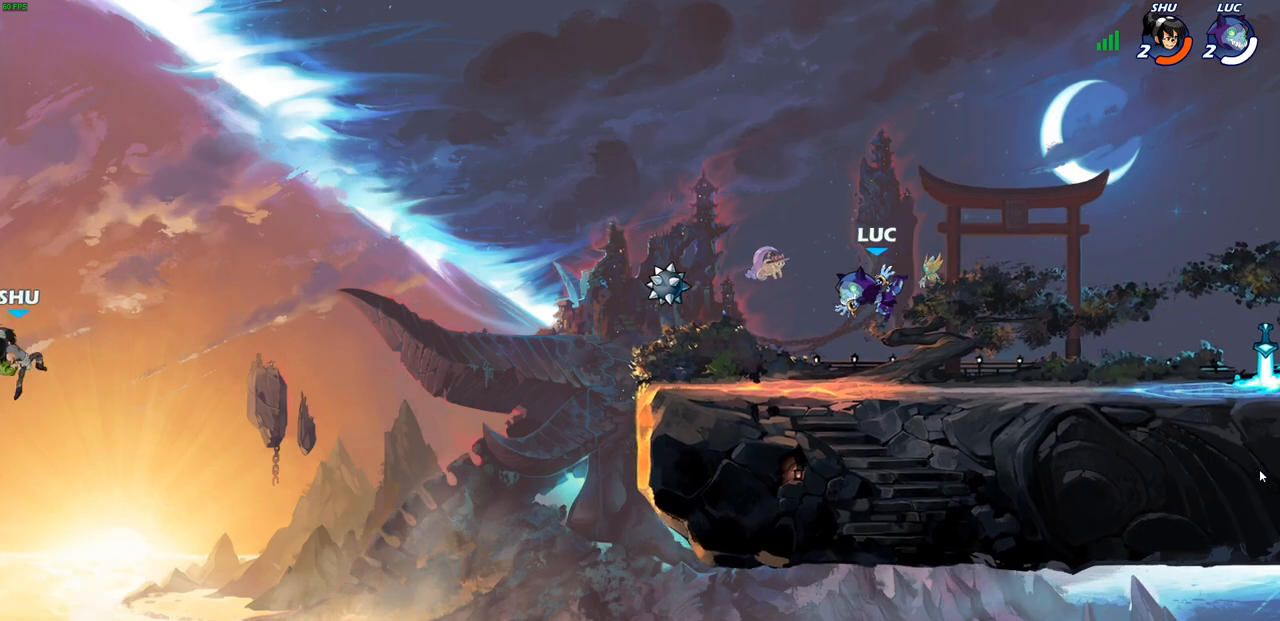
{"buttons": [], "left_stick": "right", "right_stick": "center", "events": [[17, "left_stick", "down-right"], [217, "left_stick", "right"], [233, "R2", "down"], [450, "R2", "up"]]}
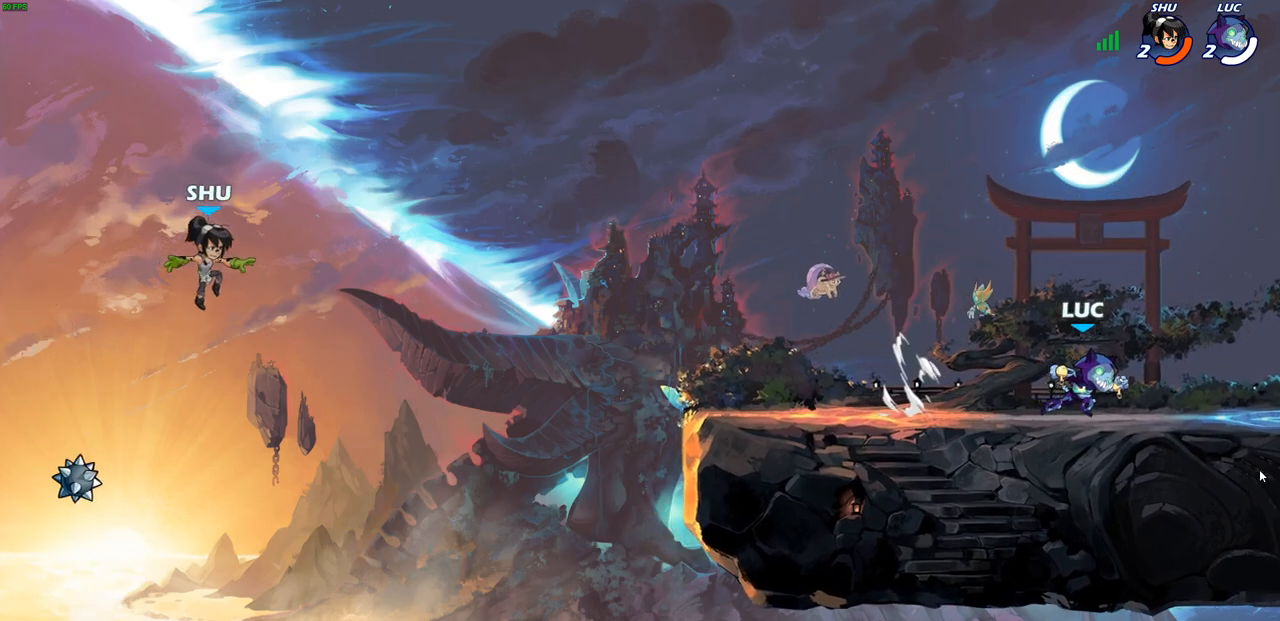
{"buttons": [], "left_stick": "up-left", "right_stick": "center", "events": [[383, "left_stick", "up-left"], [400, "R1", "down"], [500, "R1", "up"]]}
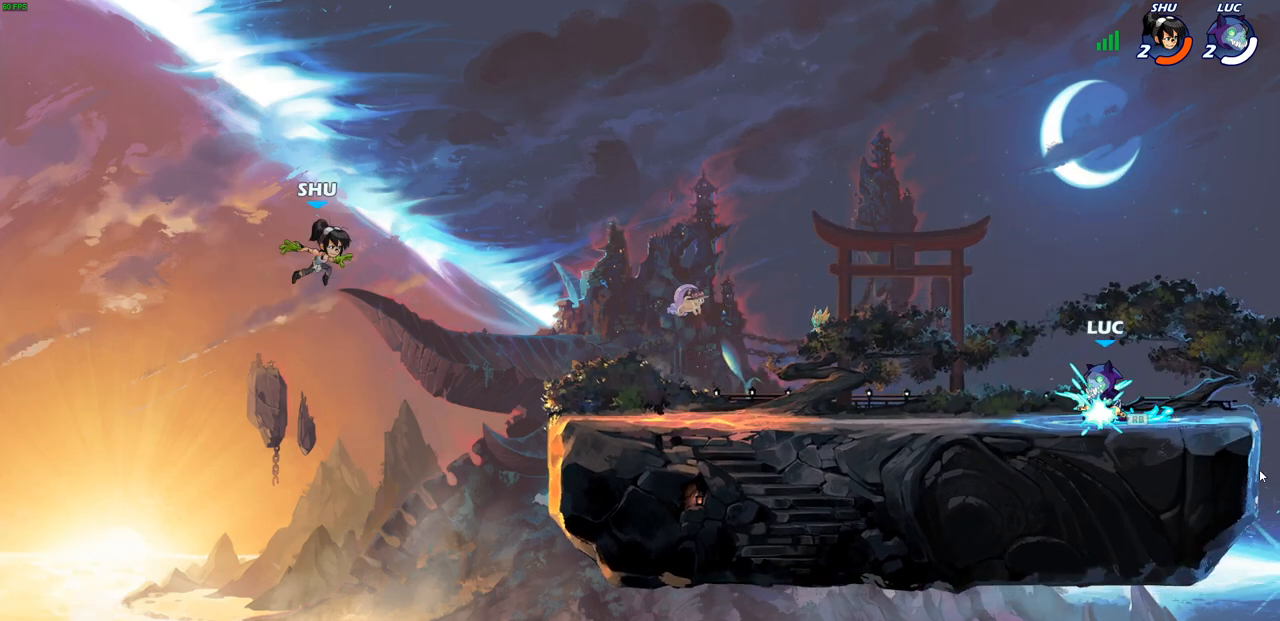
{"buttons": [], "left_stick": "down-left", "right_stick": "center", "events": [[117, "R2", "down"], [150, "CROSS", "down"], [250, "CROSS", "up"], [267, "R2", "up"], [267, "left_stick", "down-left"]]}
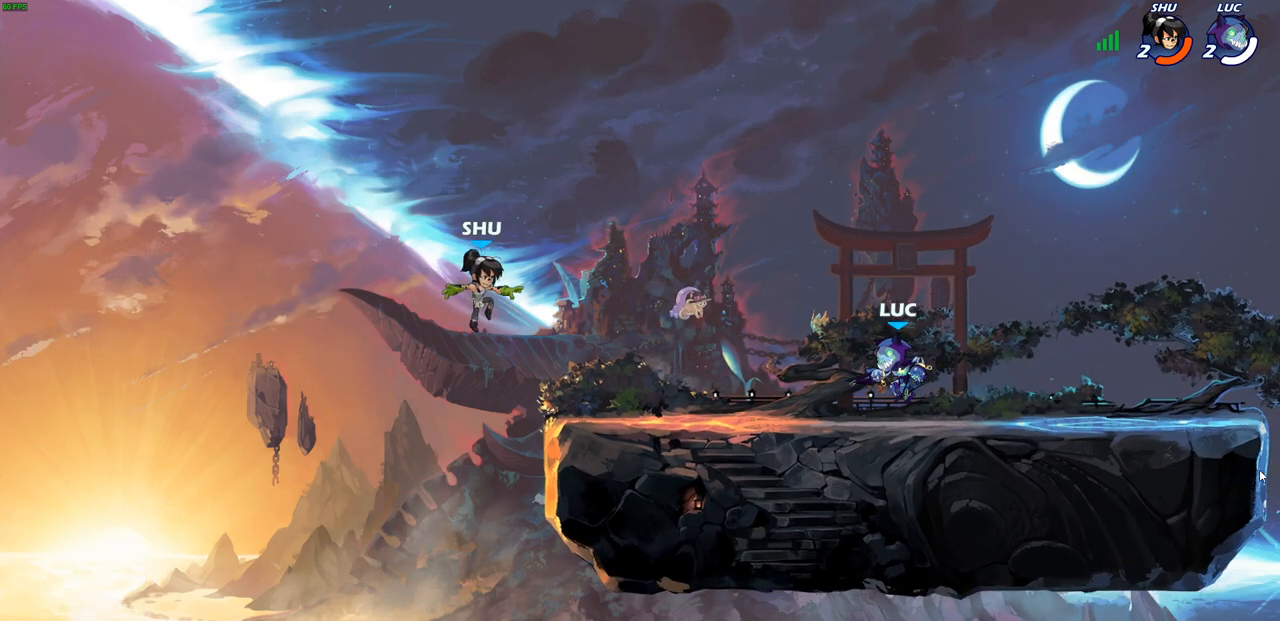
{"buttons": [], "left_stick": "center", "right_stick": "center", "events": [[67, "R2", "down"], [117, "CIRCLE", "down"], [183, "CIRCLE", "up"], [183, "R2", "up"], [283, "left_stick", "center"]]}
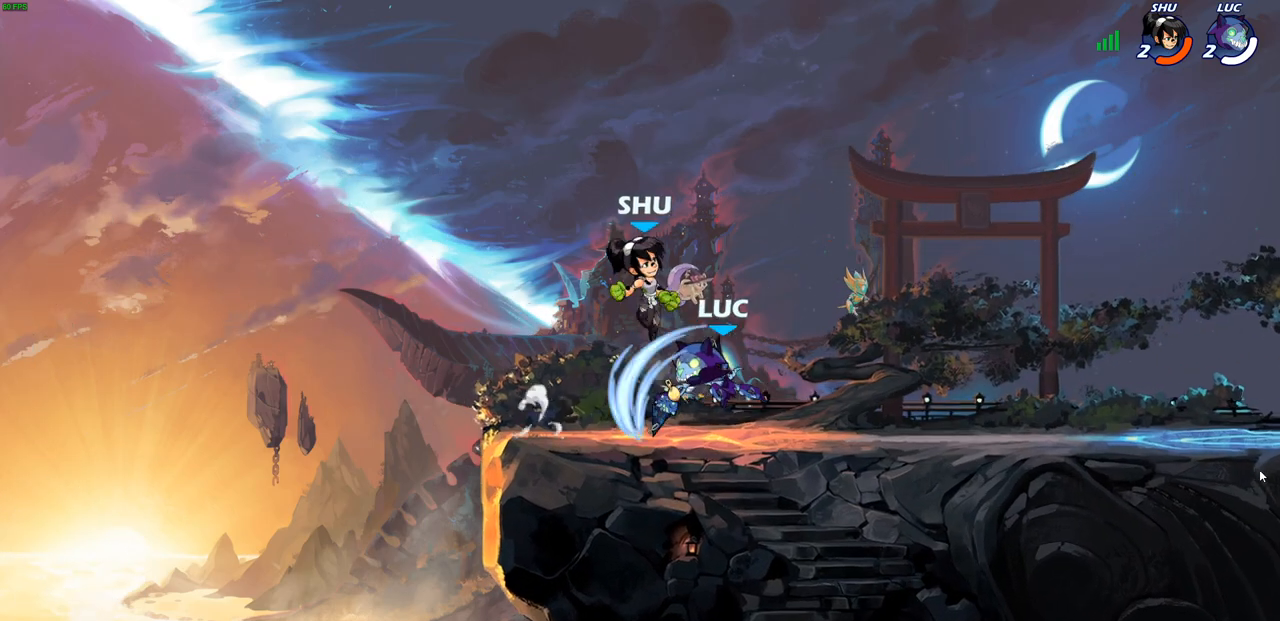
{"buttons": ["CROSS"], "left_stick": "up-left", "right_stick": "center", "events": [[383, "left_stick", "up-left"], [500, "CROSS", "down"]]}
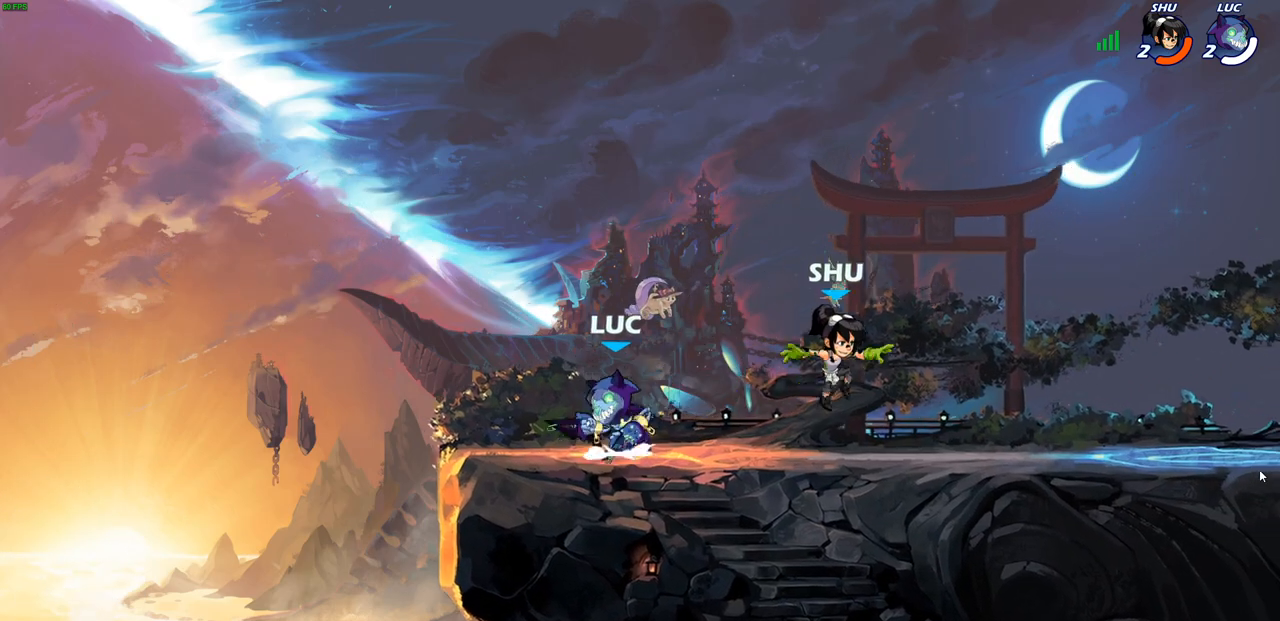
{"buttons": [], "left_stick": "down-right", "right_stick": "center", "events": [[100, "left_stick", "up-right"], [117, "CROSS", "up"], [267, "left_stick", "down-right"]]}
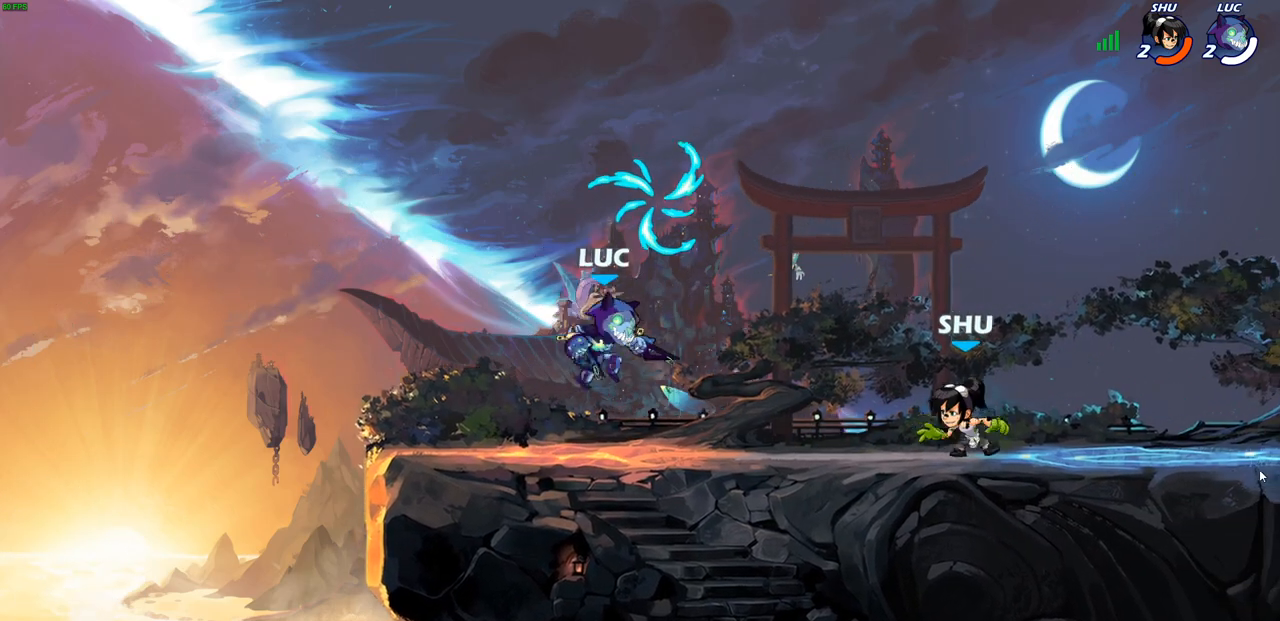
{"buttons": [], "left_stick": "up-left", "right_stick": "center", "events": [[83, "left_stick", "right"], [117, "R2", "down"], [150, "R2", "up"], [217, "left_stick", "up-left"], [300, "R2", "down"], [467, "R2", "up"]]}
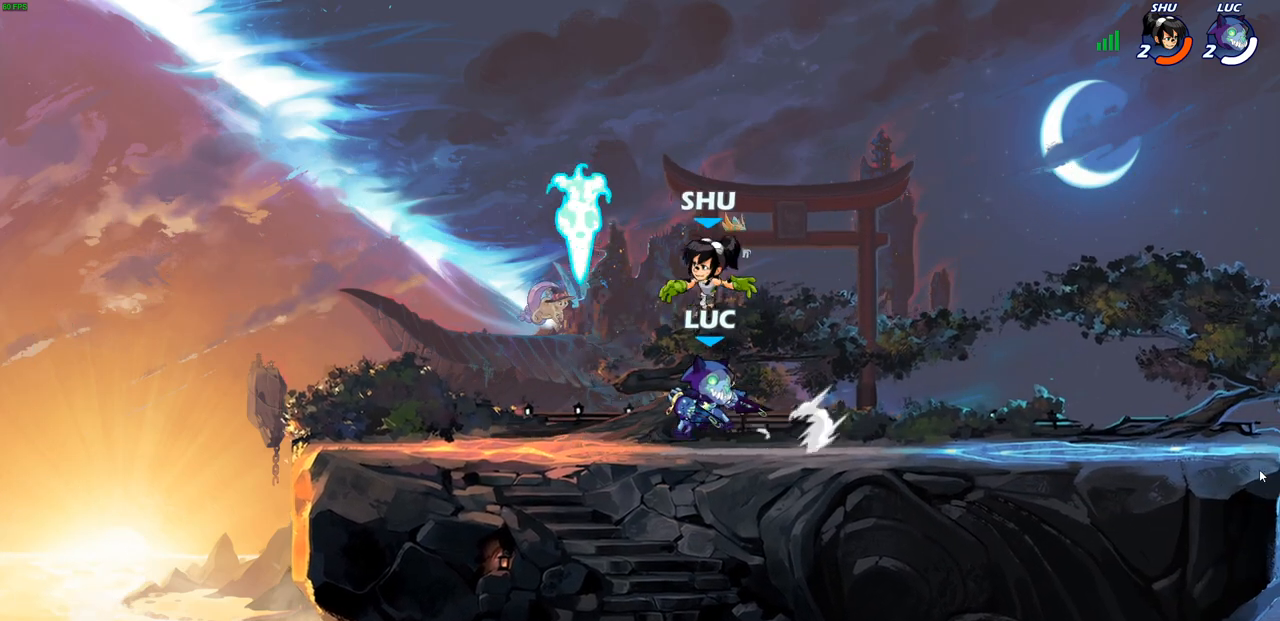
{"buttons": [], "left_stick": "left", "right_stick": "center", "events": [[67, "left_stick", "center"], [150, "CIRCLE", "down"], [217, "CIRCLE", "up"], [367, "left_stick", "left"]]}
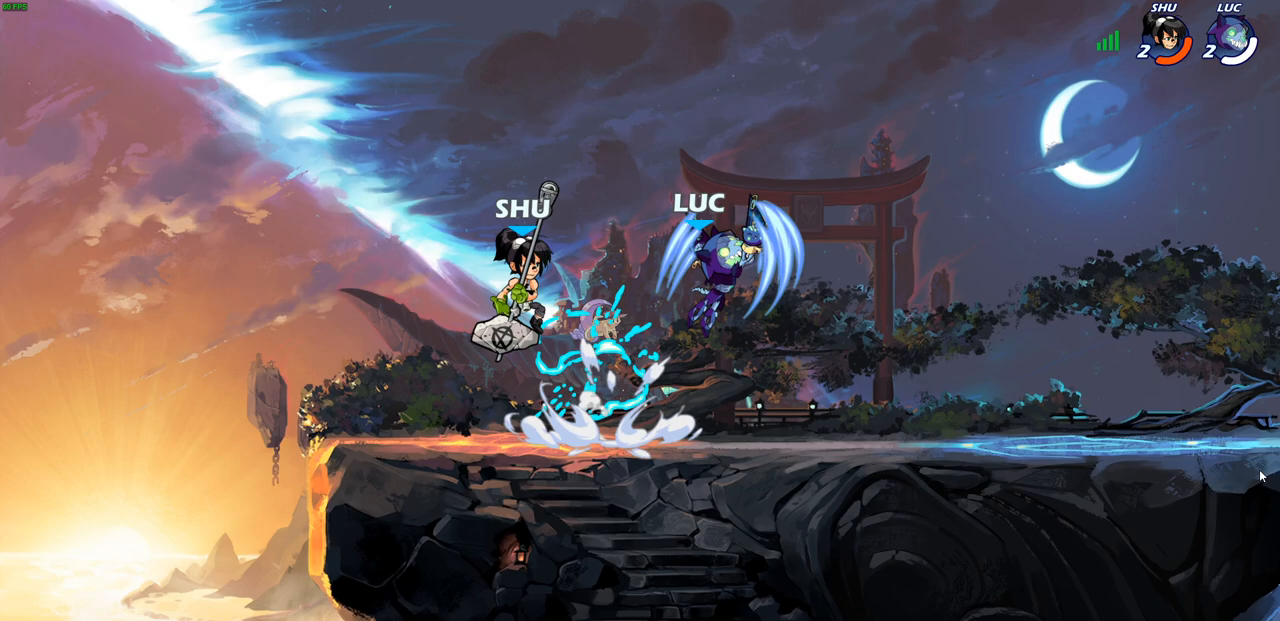
{"buttons": ["CROSS"], "left_stick": "right", "right_stick": "center", "events": [[17, "left_stick", "center"], [333, "left_stick", "right"], [433, "CROSS", "down"]]}
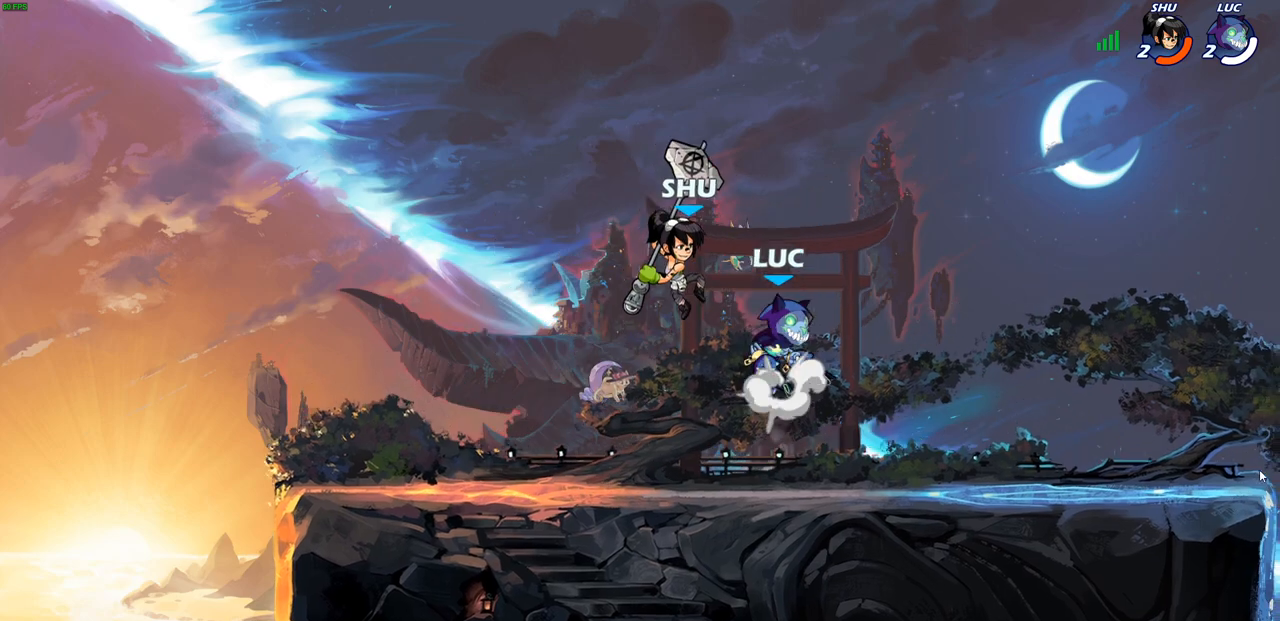
{"buttons": [], "left_stick": "center", "right_stick": "center", "events": [[83, "CROSS", "up"], [233, "left_stick", "down"], [350, "left_stick", "left"], [467, "left_stick", "center"]]}
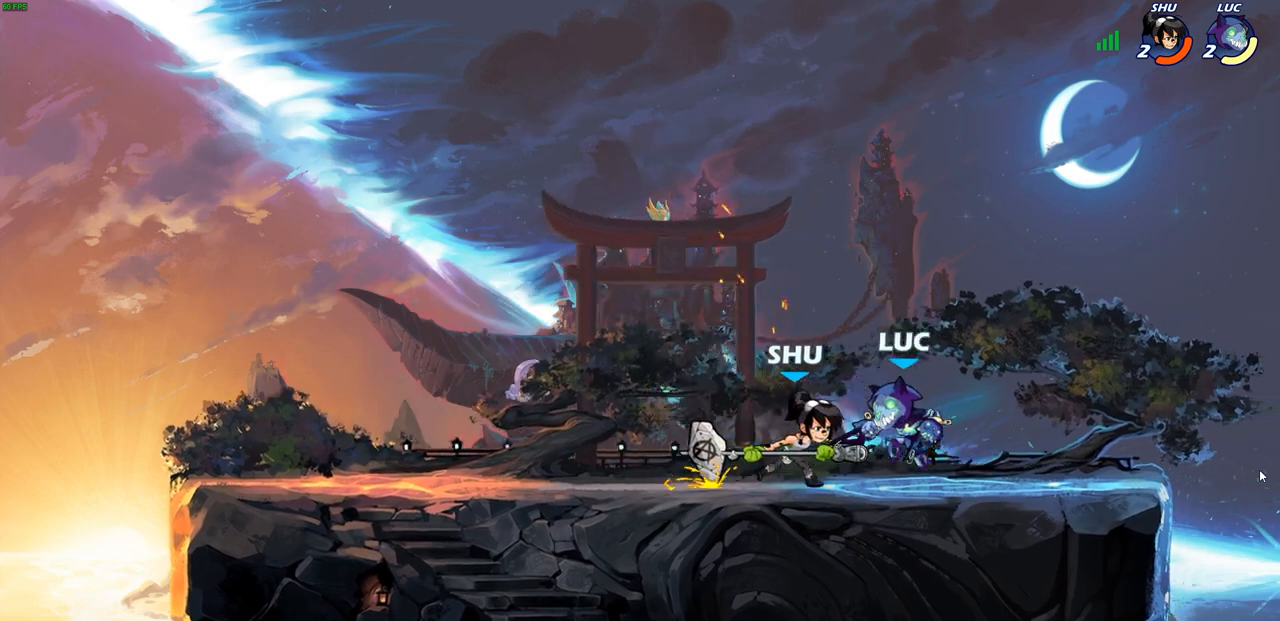
{"buttons": [], "left_stick": "center", "right_stick": "center", "events": [[50, "R2", "down"], [50, "SQUARE", "down"], [83, "R2", "up"], [100, "SQUARE", "up"], [200, "SQUARE", "down"], [283, "SQUARE", "up"]]}
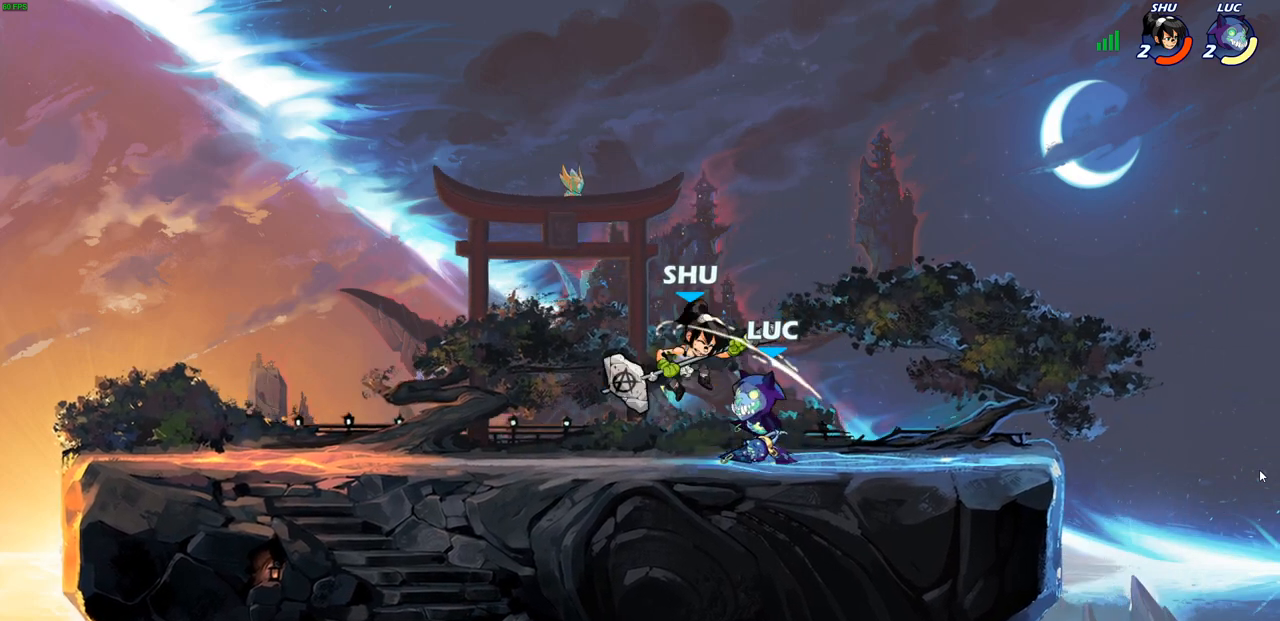
{"buttons": [], "left_stick": "center", "right_stick": "center", "events": [[217, "CIRCLE", "down"], [300, "CIRCLE", "up"]]}
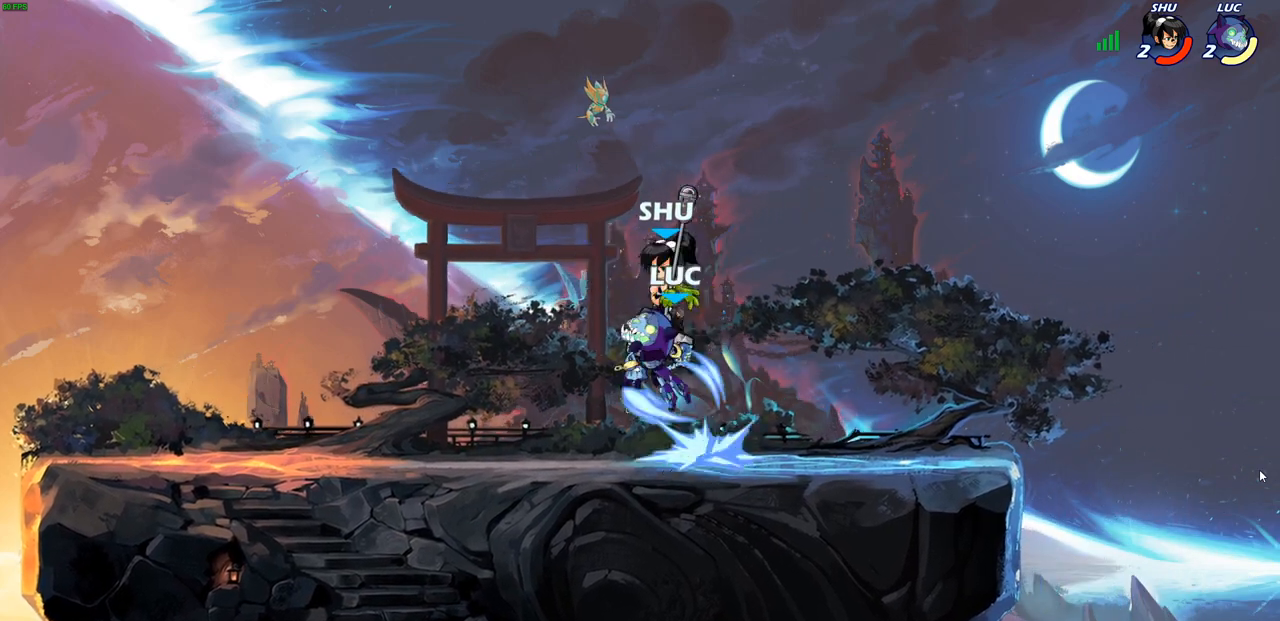
{"buttons": [], "left_stick": "center", "right_stick": "center", "events": []}
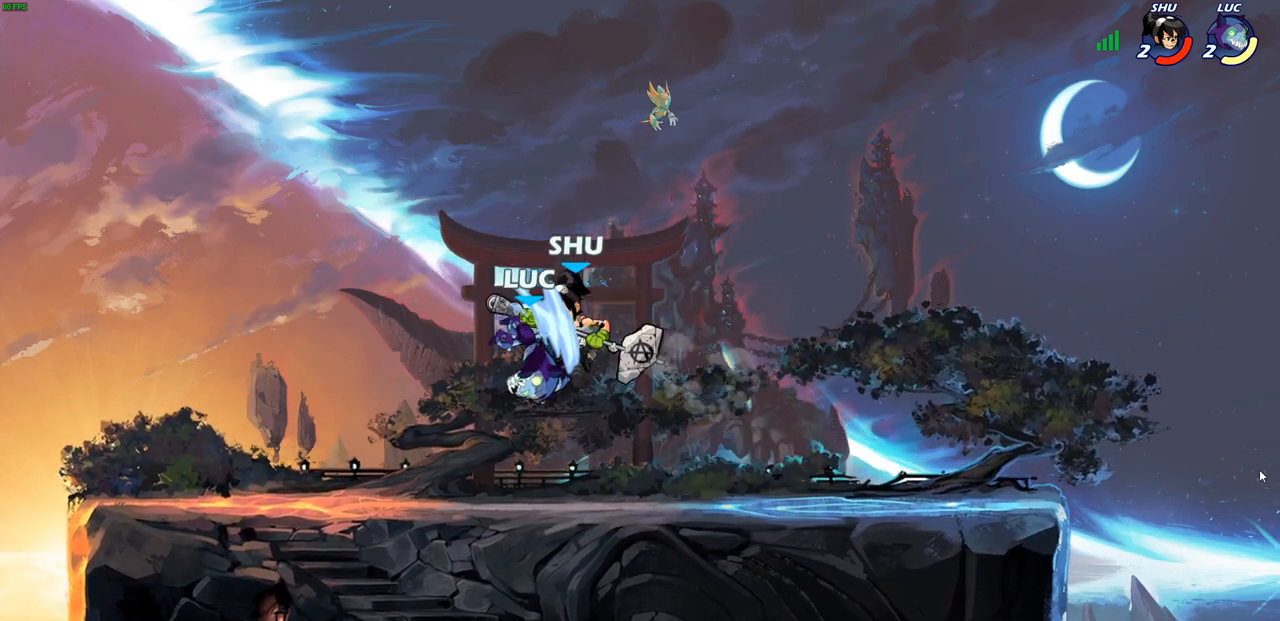
{"buttons": ["CROSS"], "left_stick": "up-left", "right_stick": "center", "events": [[433, "left_stick", "up-left"], [450, "CROSS", "down"]]}
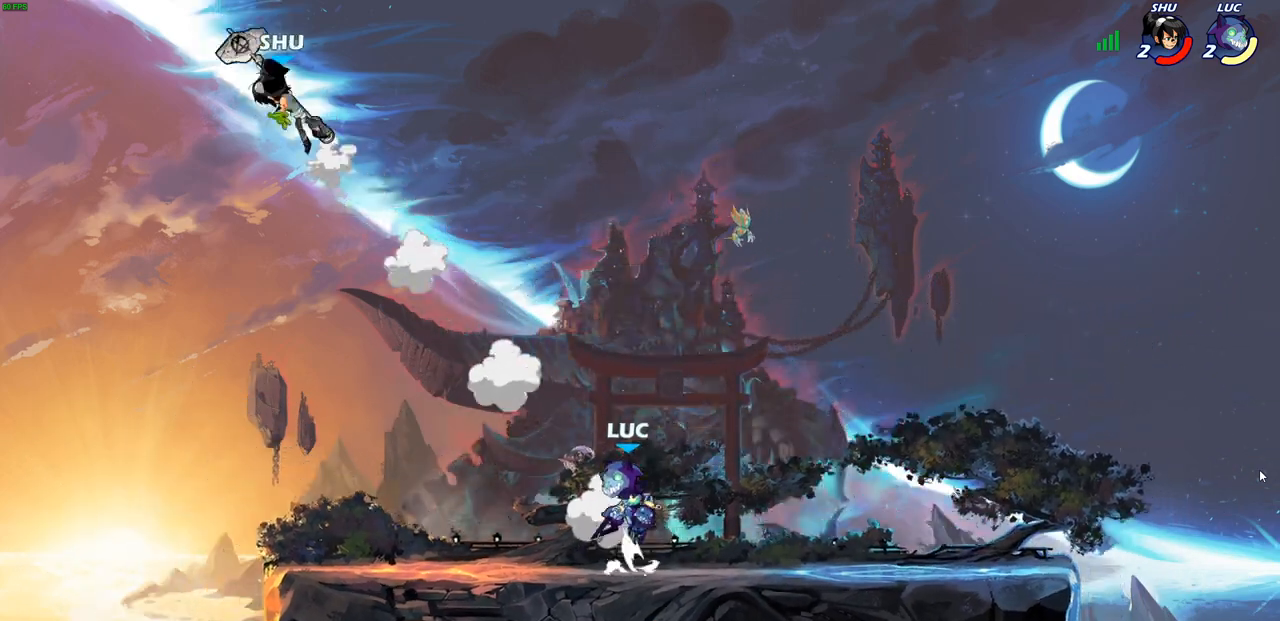
{"buttons": ["CROSS"], "left_stick": "center", "right_stick": "center", "events": [[50, "CROSS", "up"], [317, "left_stick", "center"], [383, "CROSS", "down"]]}
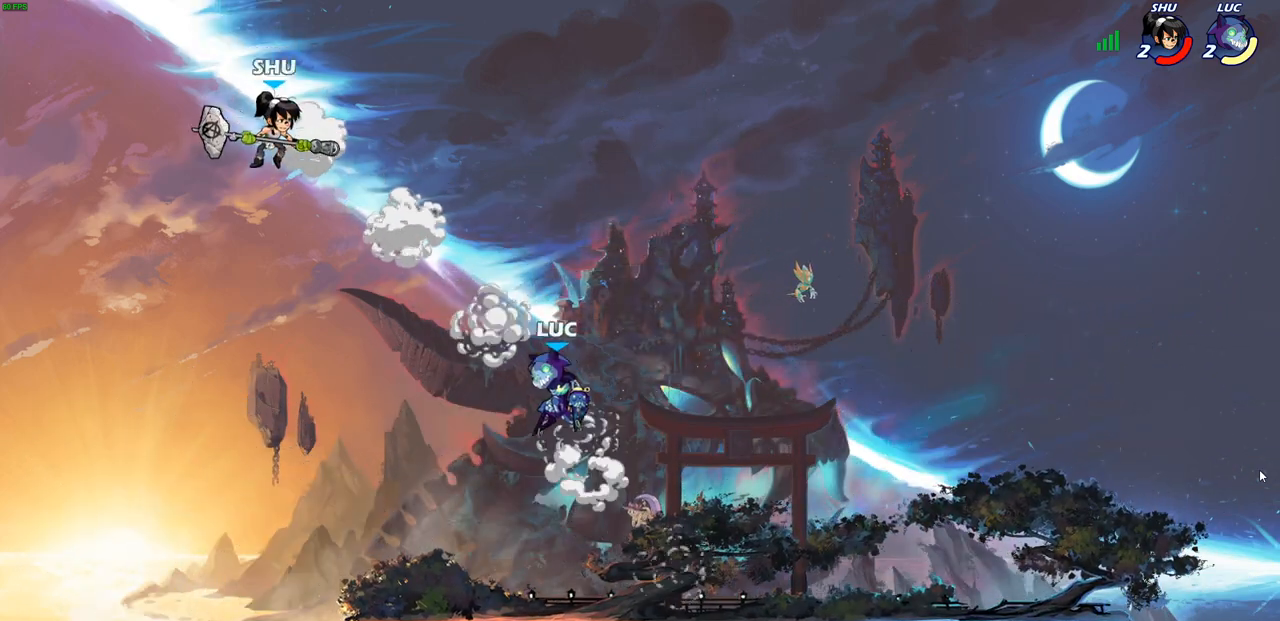
{"buttons": [], "left_stick": "right", "right_stick": "center", "events": [[17, "CROSS", "up"], [67, "left_stick", "right"]]}
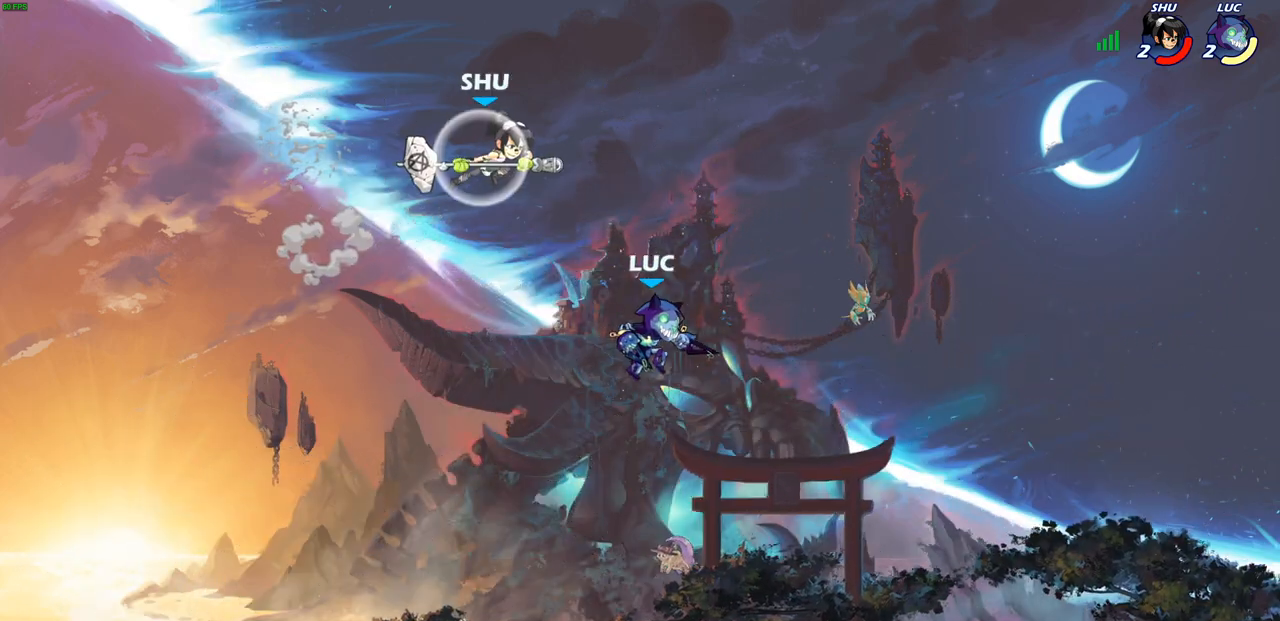
{"buttons": [], "left_stick": "down-right", "right_stick": "center", "events": [[117, "left_stick", "down-left"], [267, "left_stick", "left"], [400, "left_stick", "down-right"]]}
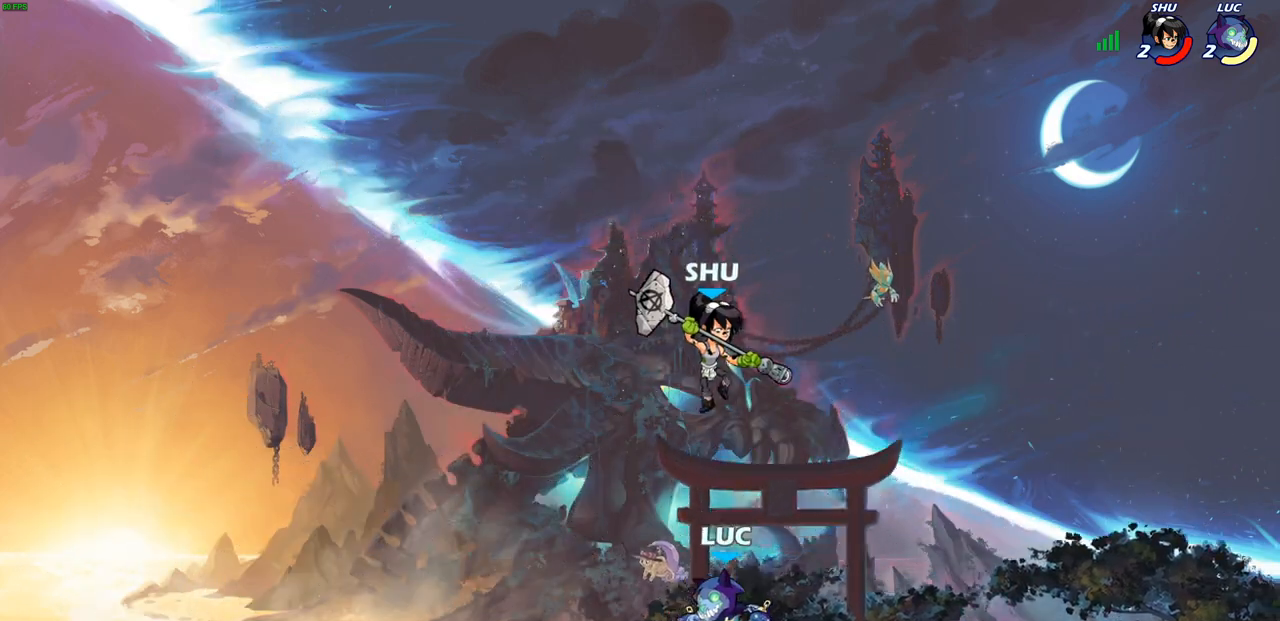
{"buttons": [], "left_stick": "center", "right_stick": "center", "events": [[117, "left_stick", "center"], [183, "CIRCLE", "down"], [267, "CIRCLE", "up"]]}
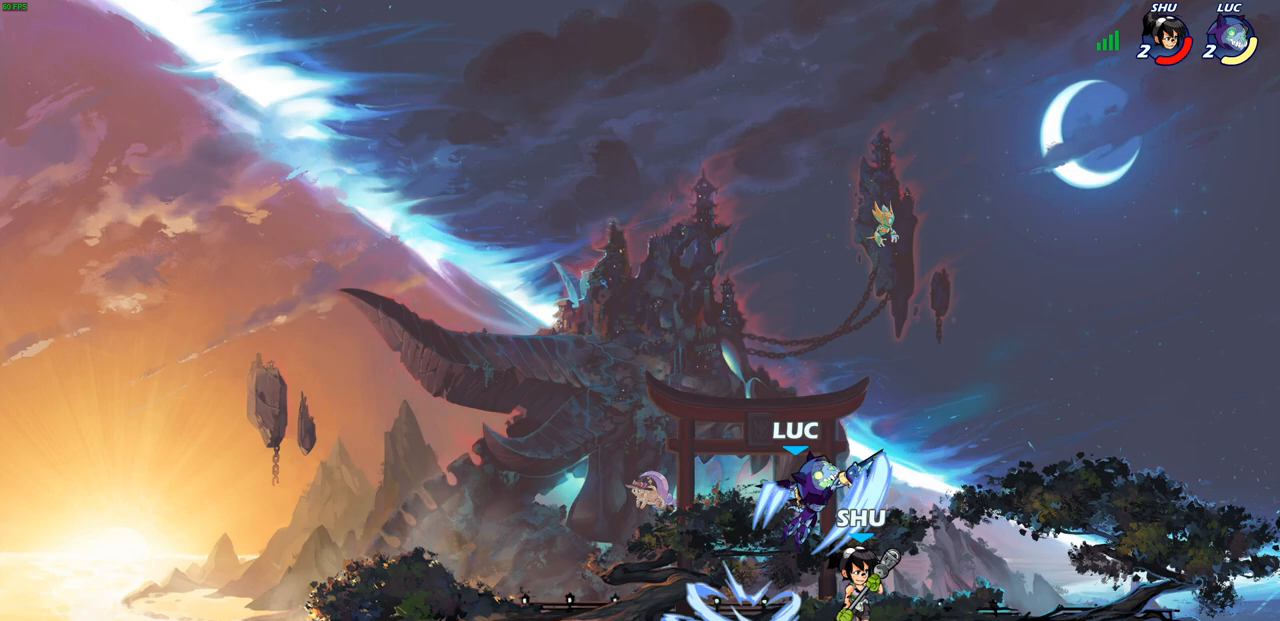
{"buttons": ["CROSS"], "left_stick": "up-left", "right_stick": "center", "events": [[400, "left_stick", "up-left"], [483, "CROSS", "down"]]}
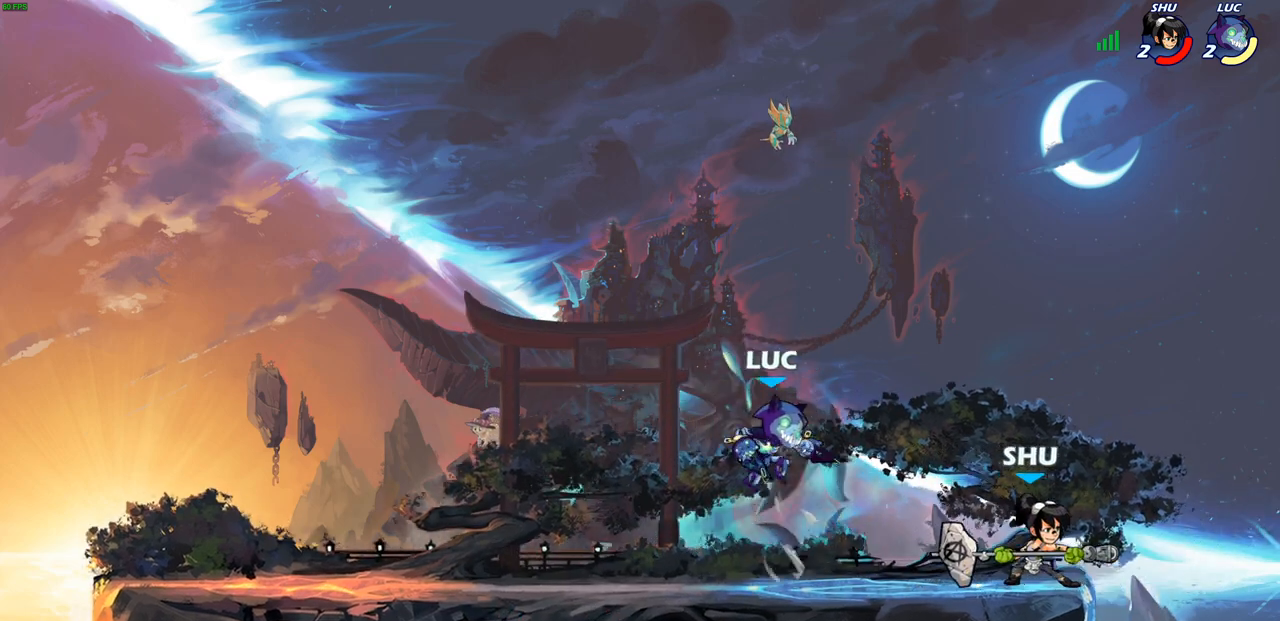
{"buttons": [], "left_stick": "down-right", "right_stick": "center", "events": [[100, "R2", "down"], [167, "CROSS", "up"], [167, "left_stick", "up-right"], [250, "R2", "up"], [350, "left_stick", "down-right"]]}
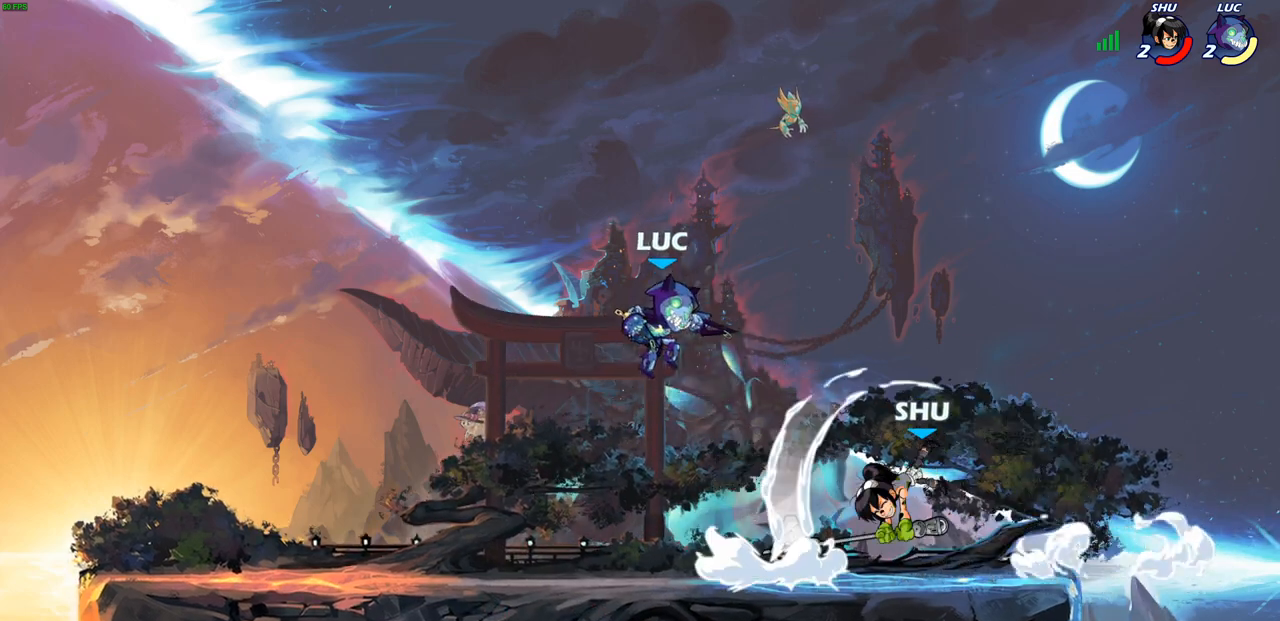
{"buttons": [], "left_stick": "center", "right_stick": "center", "events": [[33, "left_stick", "right"], [133, "SQUARE", "down"], [217, "SQUARE", "up"], [350, "left_stick", "center"]]}
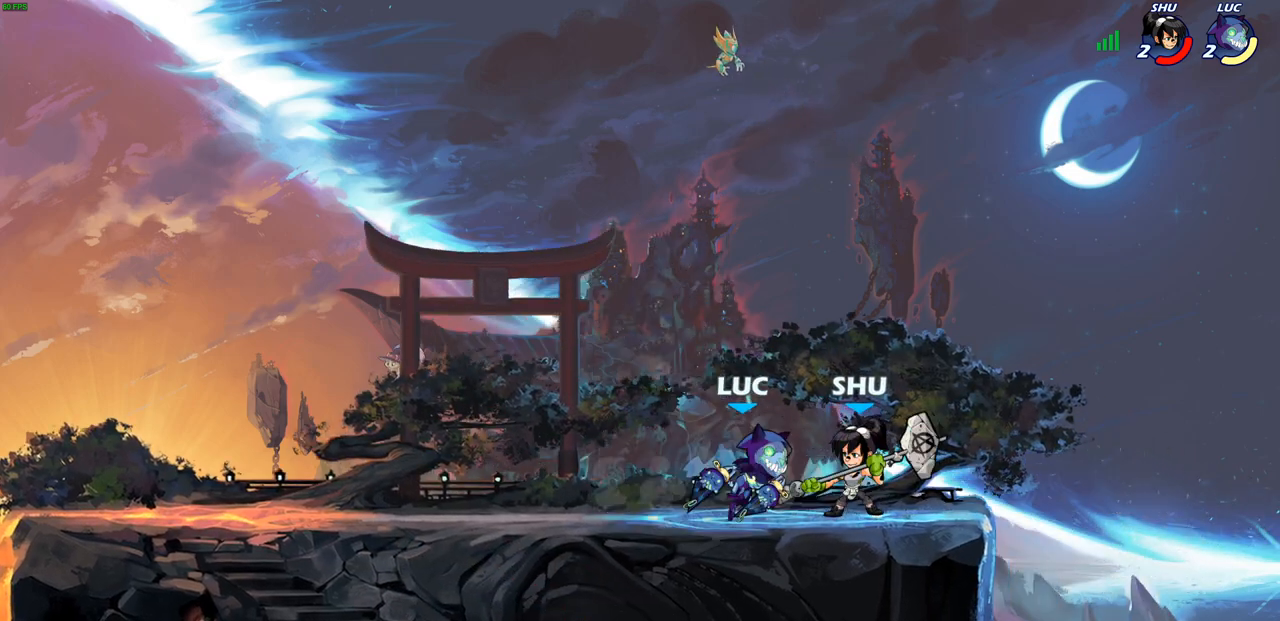
{"buttons": [], "left_stick": "center", "right_stick": "center", "events": [[200, "SQUARE", "down"], [267, "SQUARE", "up"], [350, "SQUARE", "down"], [467, "SQUARE", "up"]]}
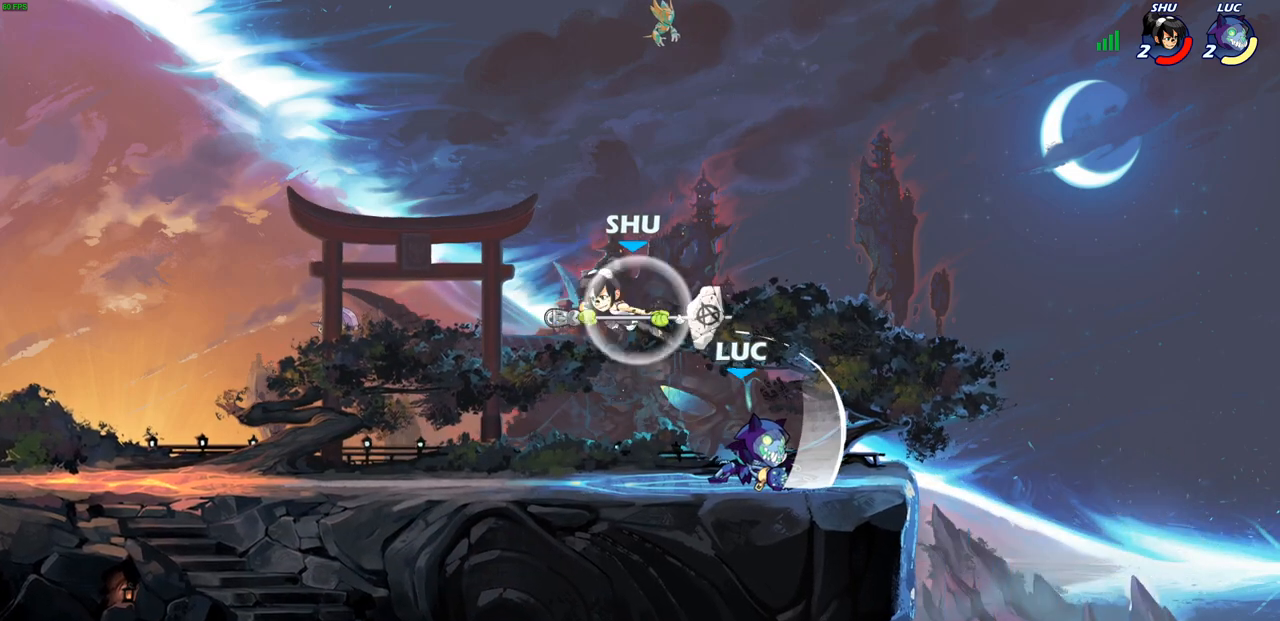
{"buttons": [], "left_stick": "right", "right_stick": "center", "events": [[200, "left_stick", "right"]]}
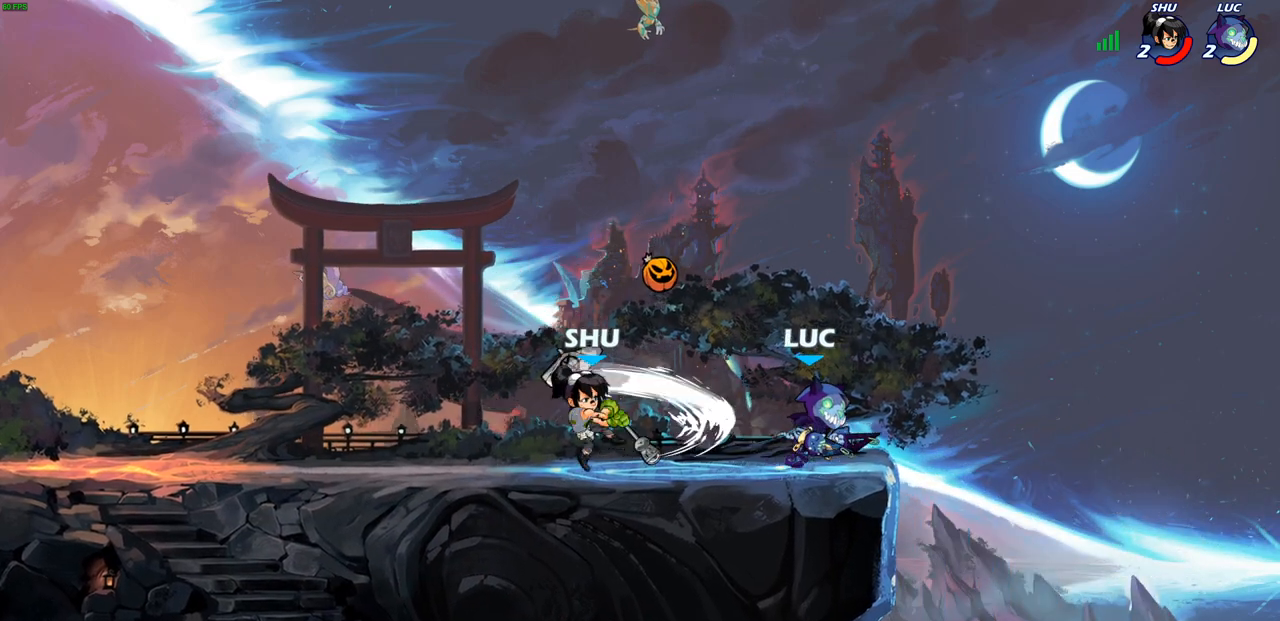
{"buttons": [], "left_stick": "center", "right_stick": "center", "events": [[33, "left_stick", "left"], [100, "CIRCLE", "down"], [150, "CIRCLE", "up"], [200, "left_stick", "center"]]}
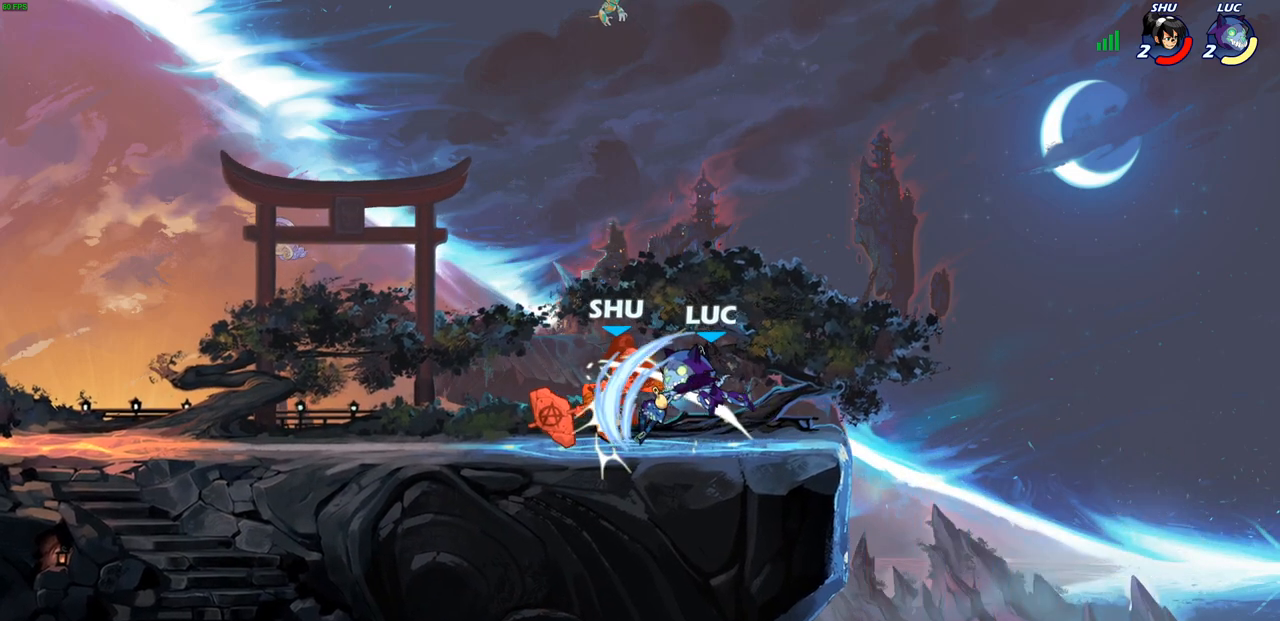
{"buttons": ["R2"], "left_stick": "up-left", "right_stick": "center", "events": [[300, "left_stick", "up-left"], [400, "R2", "down"]]}
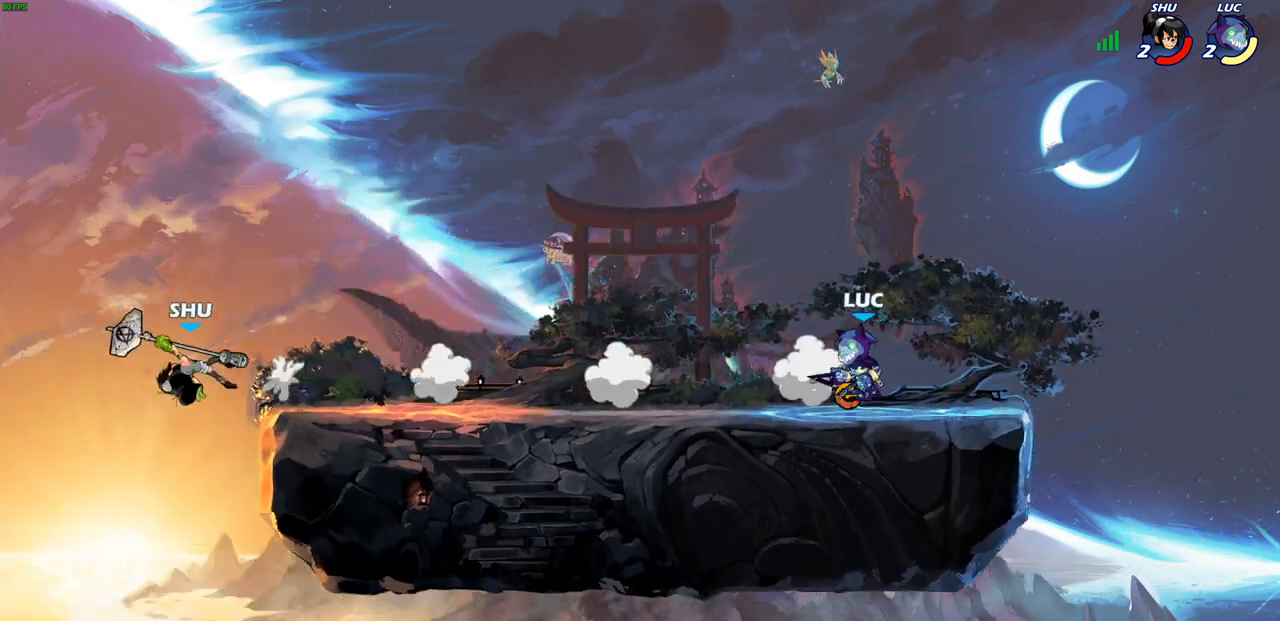
{"buttons": [], "left_stick": "down-left", "right_stick": "center", "events": [[67, "R2", "up"], [167, "left_stick", "down-left"]]}
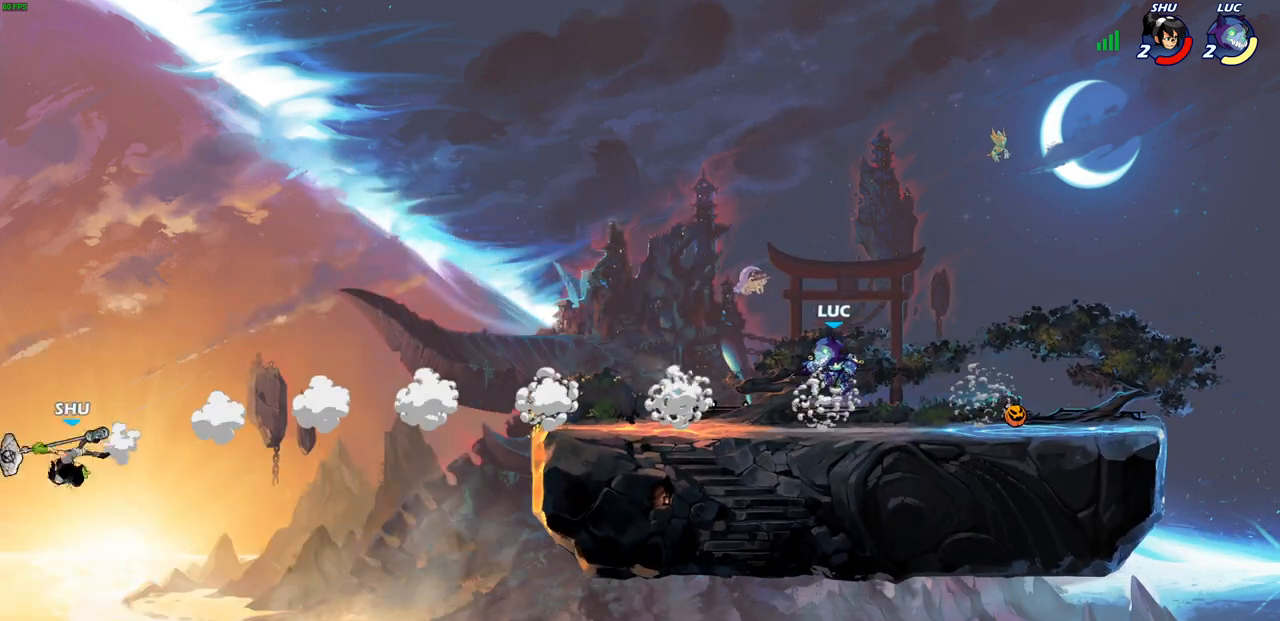
{"buttons": [], "left_stick": "center", "right_stick": "center", "events": [[33, "left_stick", "up-left"], [83, "R2", "down"], [167, "CROSS", "down"], [250, "CROSS", "up"], [250, "R2", "up"], [283, "left_stick", "left"], [417, "left_stick", "center"]]}